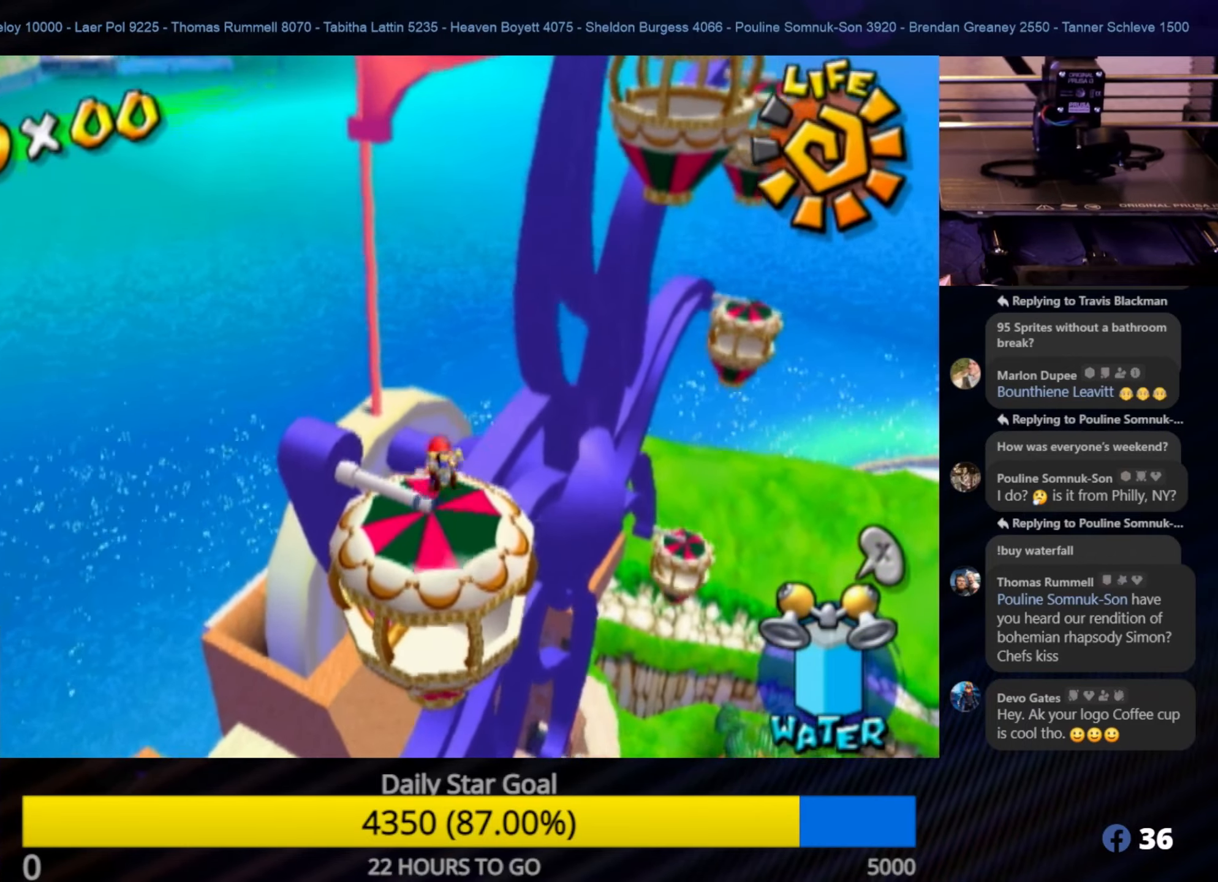
Gameplay with a controller (Nintendo layout); each line is a JSON object with the inputs held at the frame after it. "events" lists button and stick changes between this image and that frame as [ms after this image, input, new state], when the widget could be followed in between. Not read: L3 R3.
{"buttons": ["R1"], "left_stick": "up", "right_stick": "center", "events": [[450, "A", "up"], [450, "R1", "down"]]}
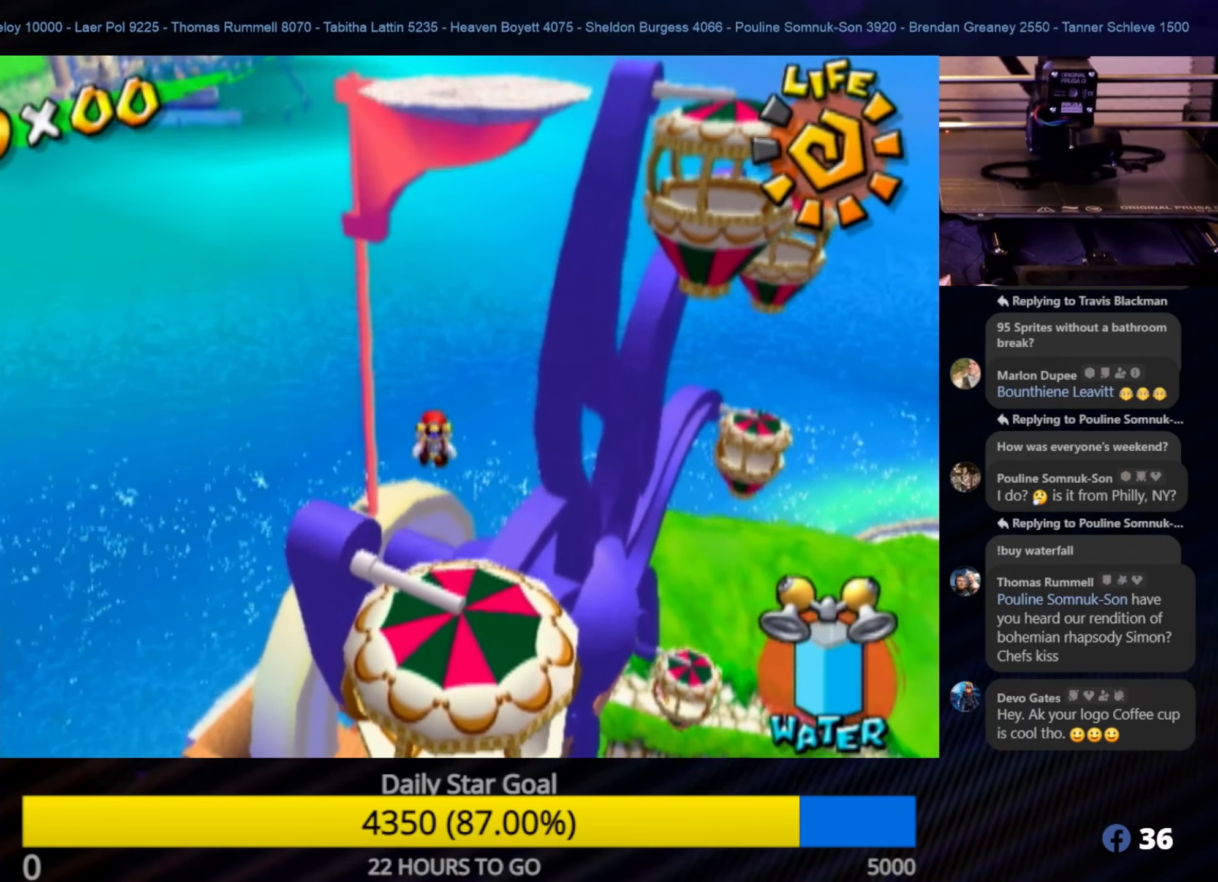
{"buttons": ["R1"], "left_stick": "up", "right_stick": "center", "events": [[166, "left_stick", "up-right"], [333, "left_stick", "up"]]}
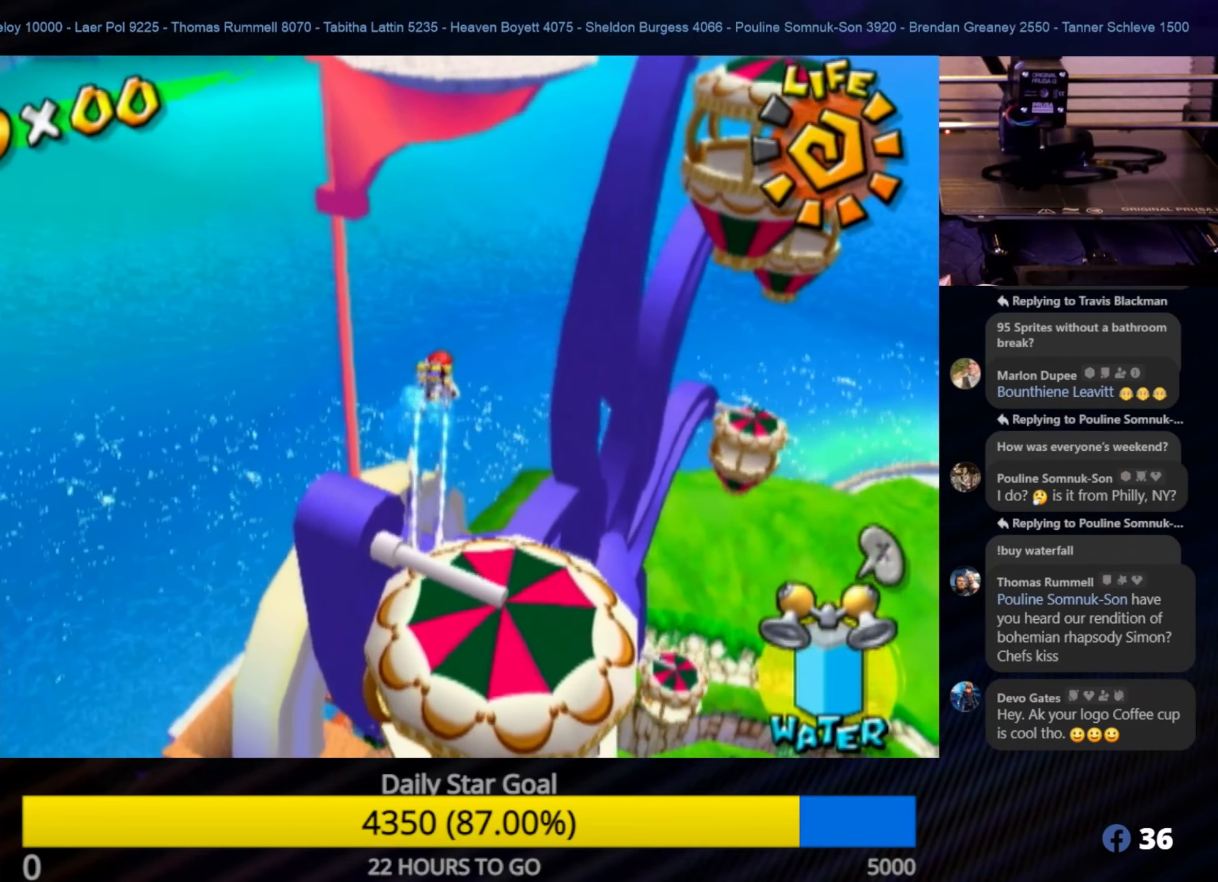
{"buttons": ["R1"], "left_stick": "up", "right_stick": "center", "events": [[183, "right_stick", "left"], [383, "right_stick", "center"]]}
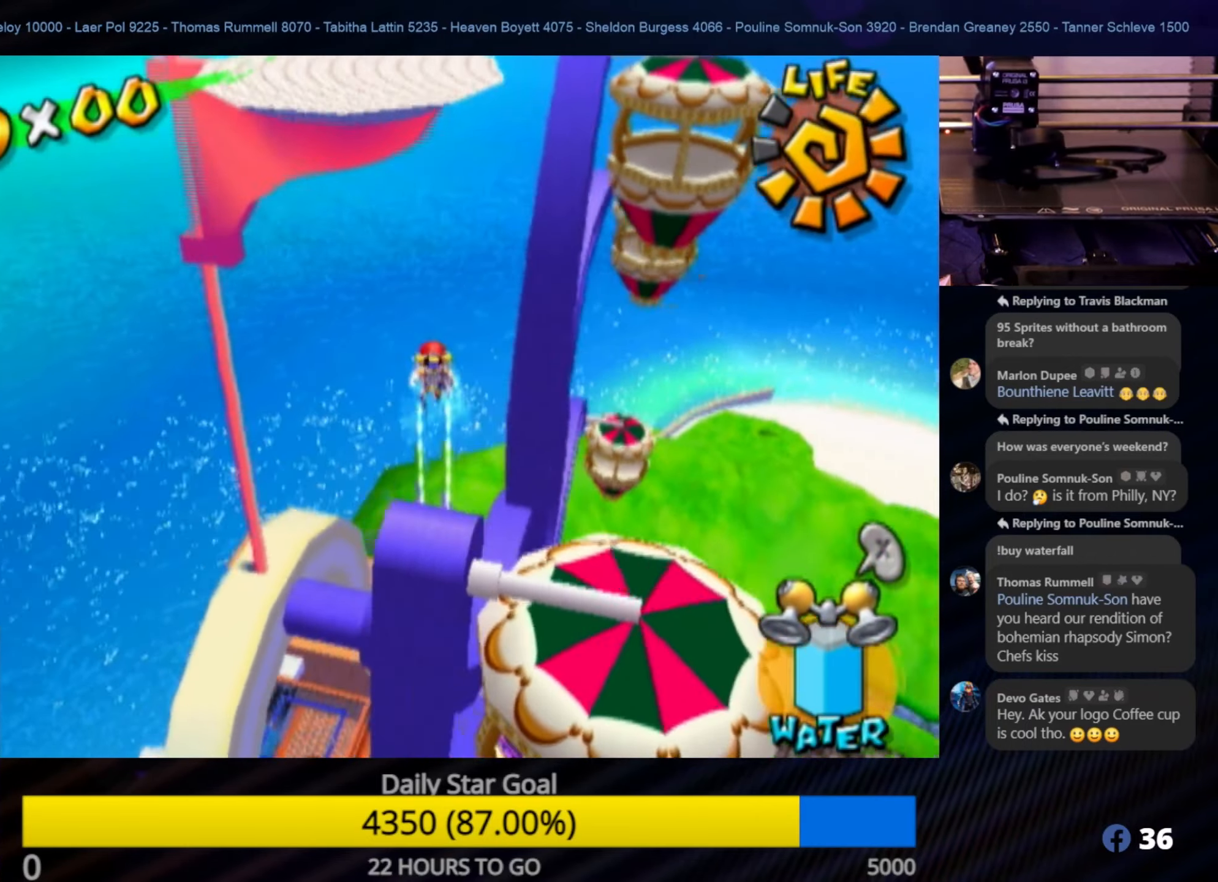
{"buttons": ["R1"], "left_stick": "up-left", "right_stick": "center", "events": [[116, "left_stick", "up-left"]]}
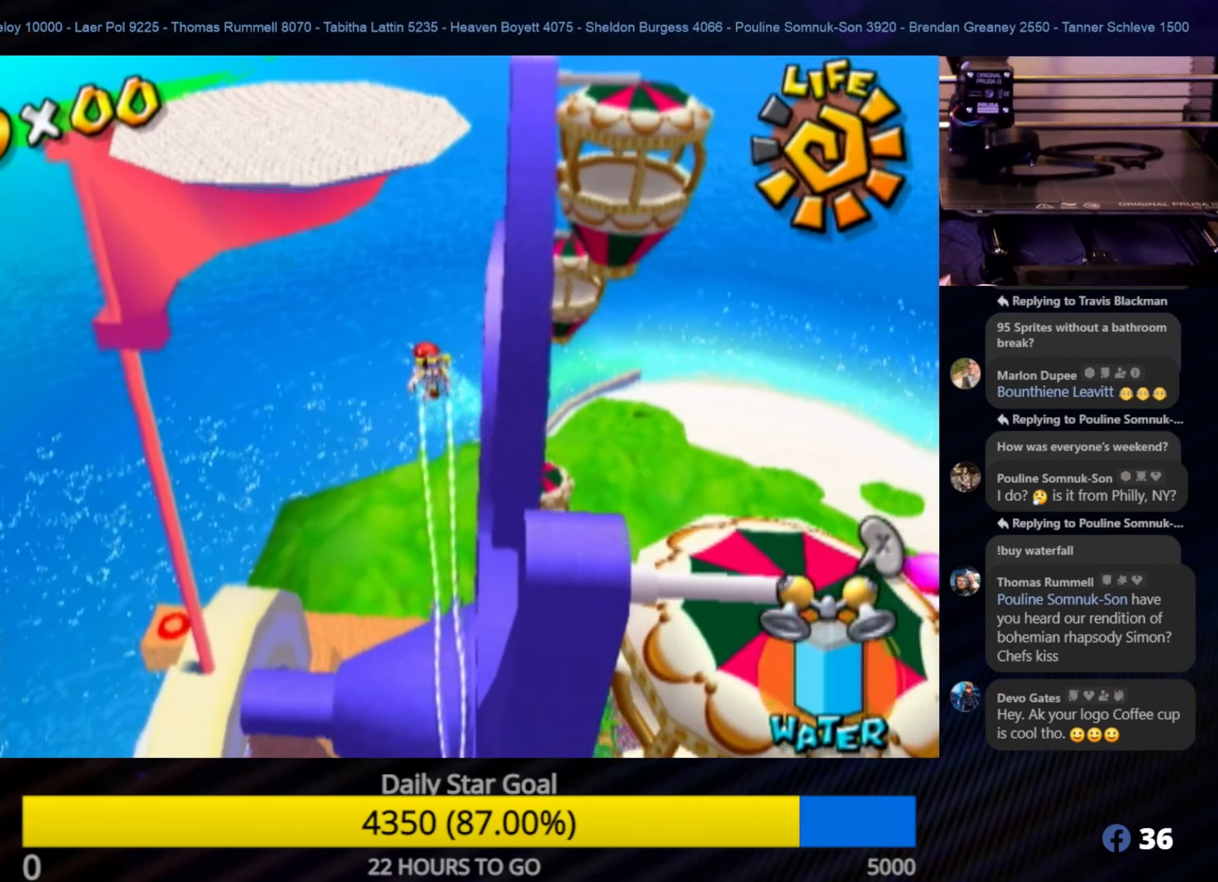
{"buttons": [], "left_stick": "up", "right_stick": "down", "events": [[116, "left_stick", "left"], [116, "right_stick", "down-right"], [250, "R1", "up"], [250, "right_stick", "down"], [283, "left_stick", "up-right"], [383, "left_stick", "up"]]}
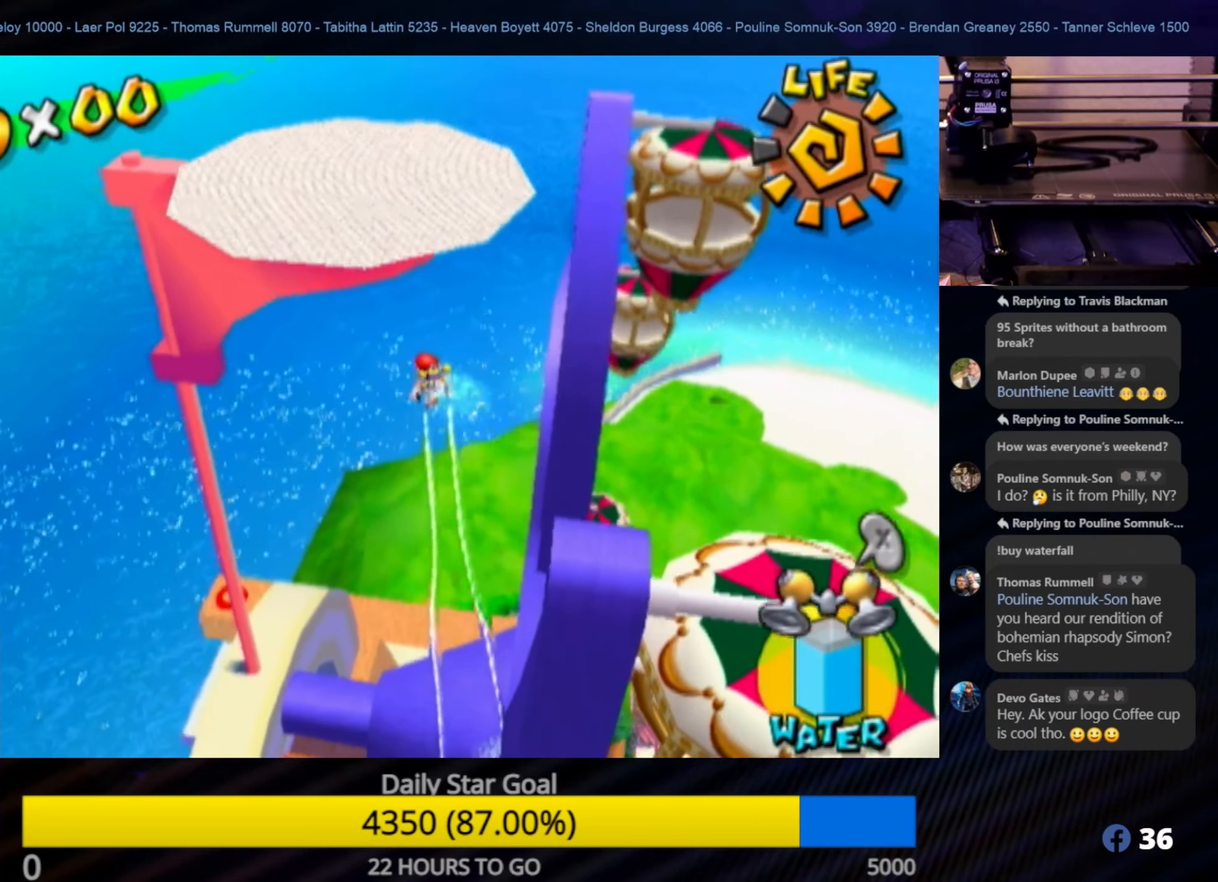
{"buttons": [], "left_stick": "up-right", "right_stick": "center", "events": [[16, "right_stick", "center"], [83, "left_stick", "up-right"], [350, "left_stick", "up"], [450, "left_stick", "up-right"]]}
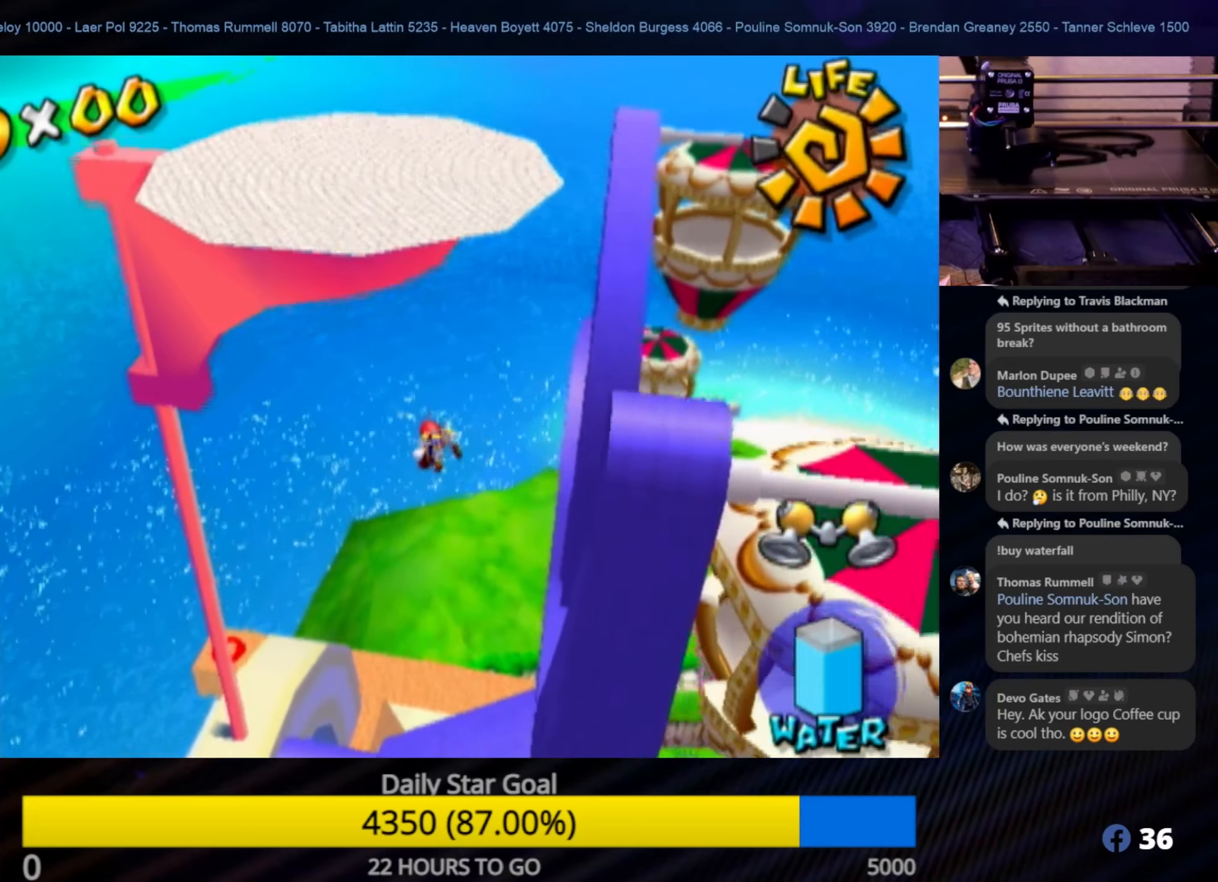
{"buttons": [], "left_stick": "up-right", "right_stick": "down-right", "events": [[283, "right_stick", "down-right"]]}
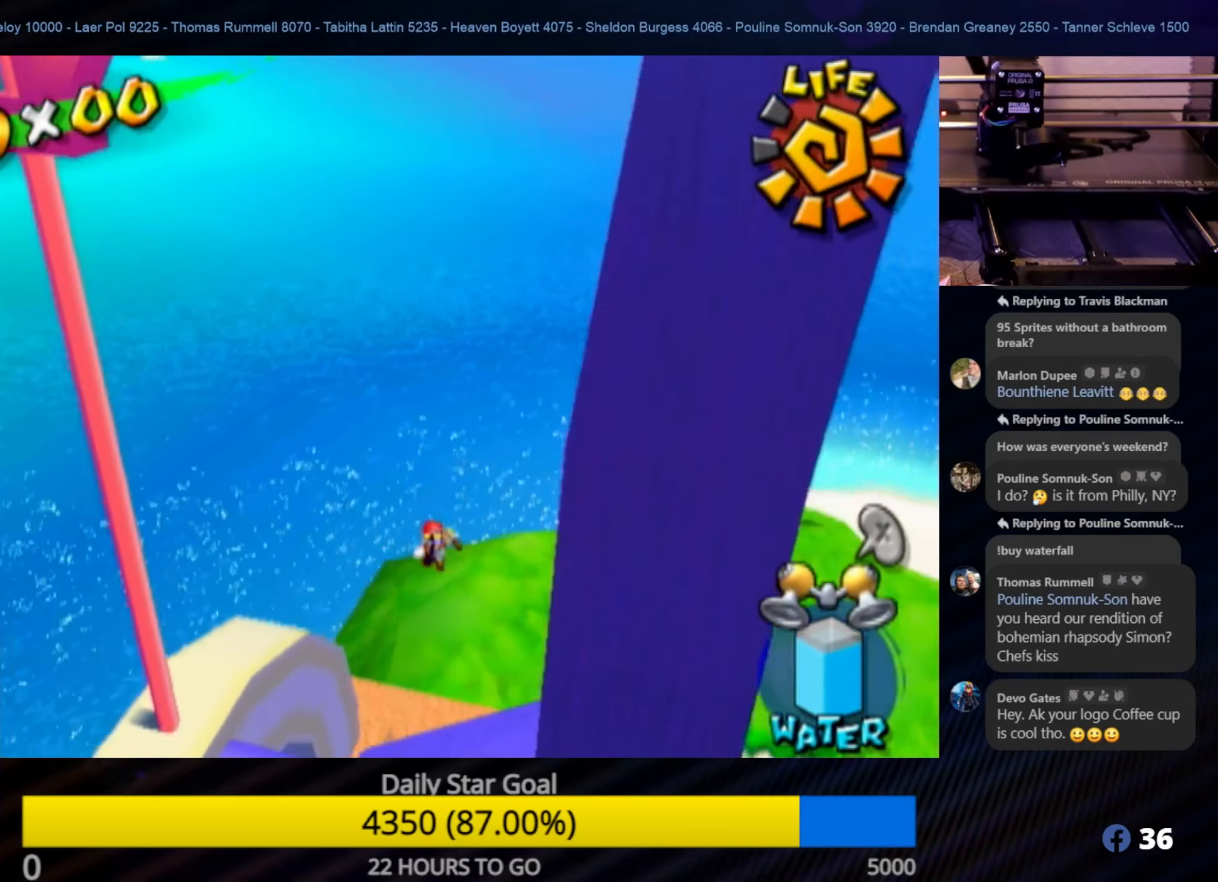
{"buttons": ["R1"], "left_stick": "up", "right_stick": "center", "events": [[33, "right_stick", "center"], [333, "R1", "down"], [367, "left_stick", "up"]]}
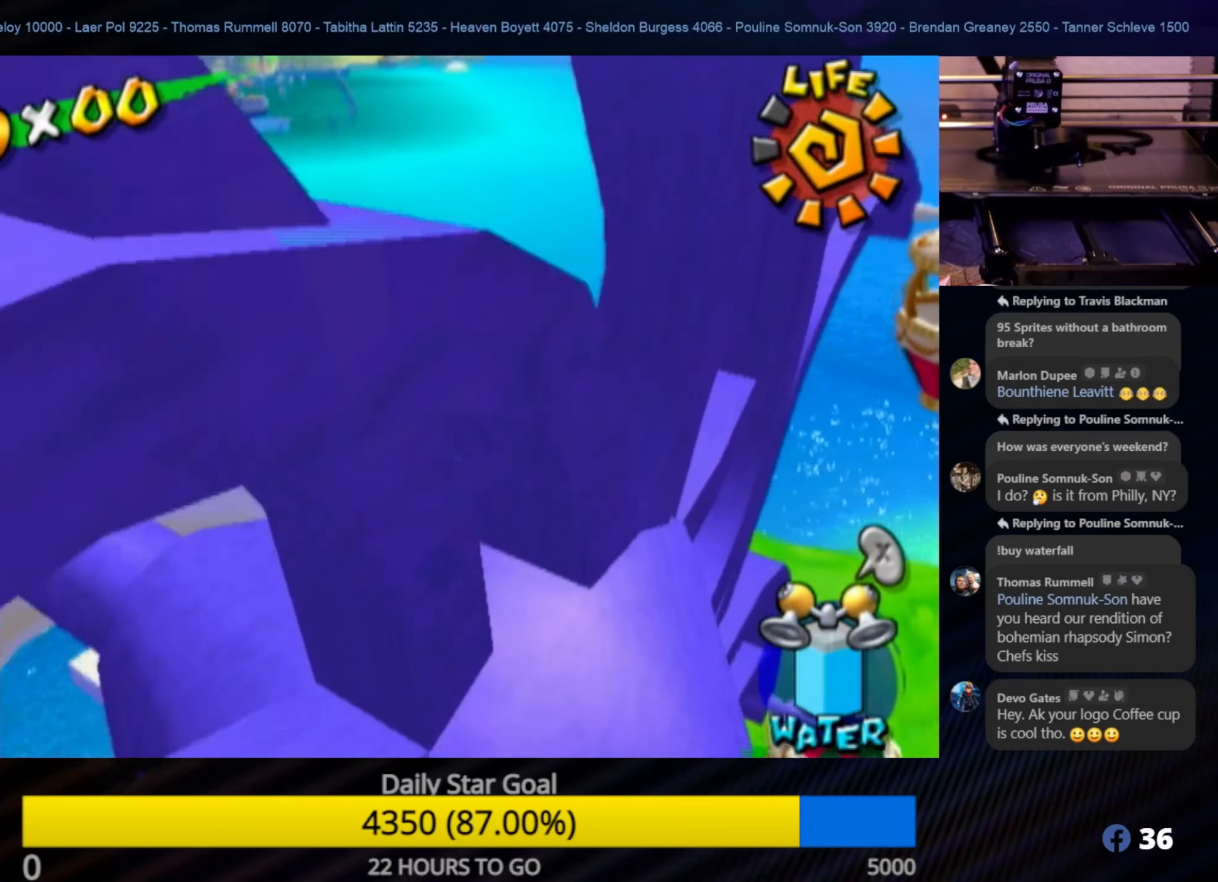
{"buttons": [], "left_stick": "center", "right_stick": "center", "events": [[233, "right_stick", "down-right"], [317, "left_stick", "up-right"], [333, "R1", "up"], [367, "right_stick", "center"], [450, "left_stick", "center"]]}
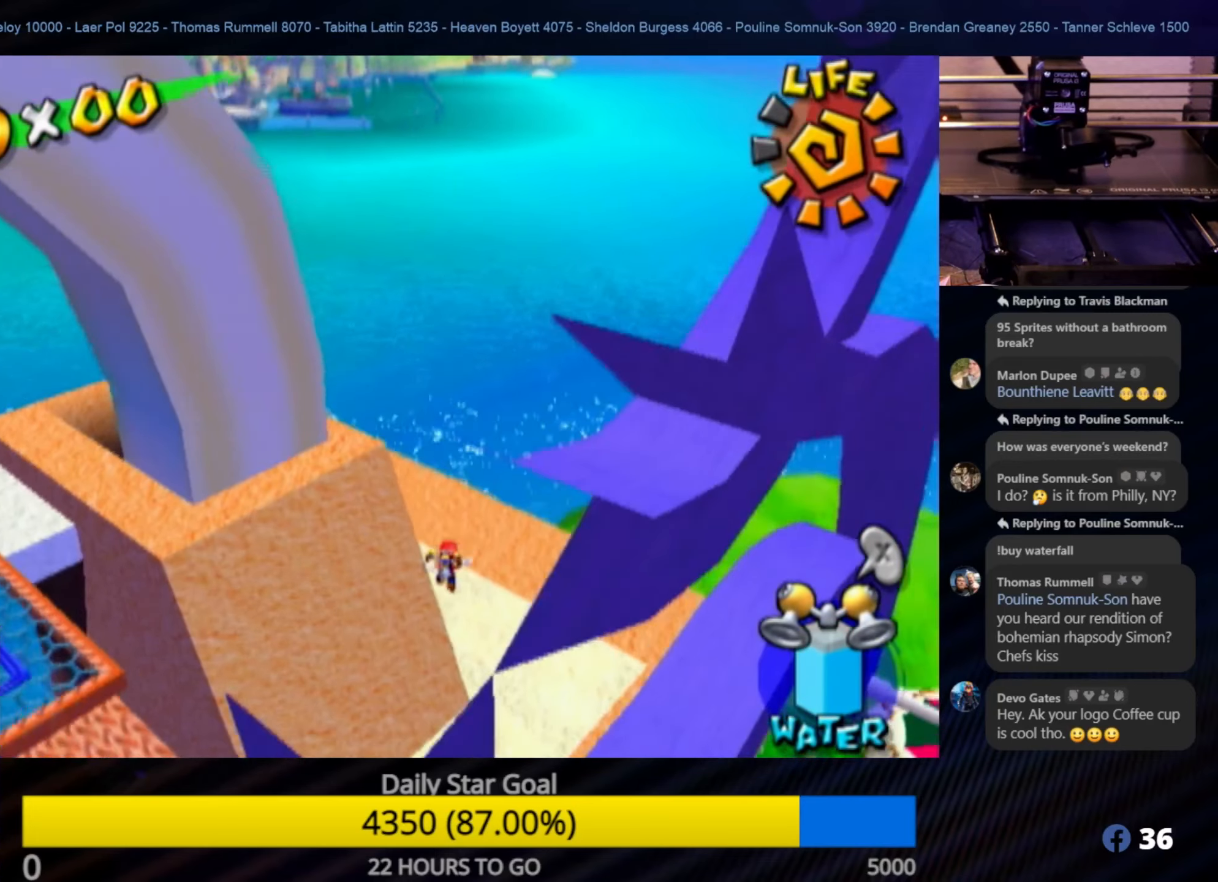
{"buttons": [], "left_stick": "center", "right_stick": "center", "events": []}
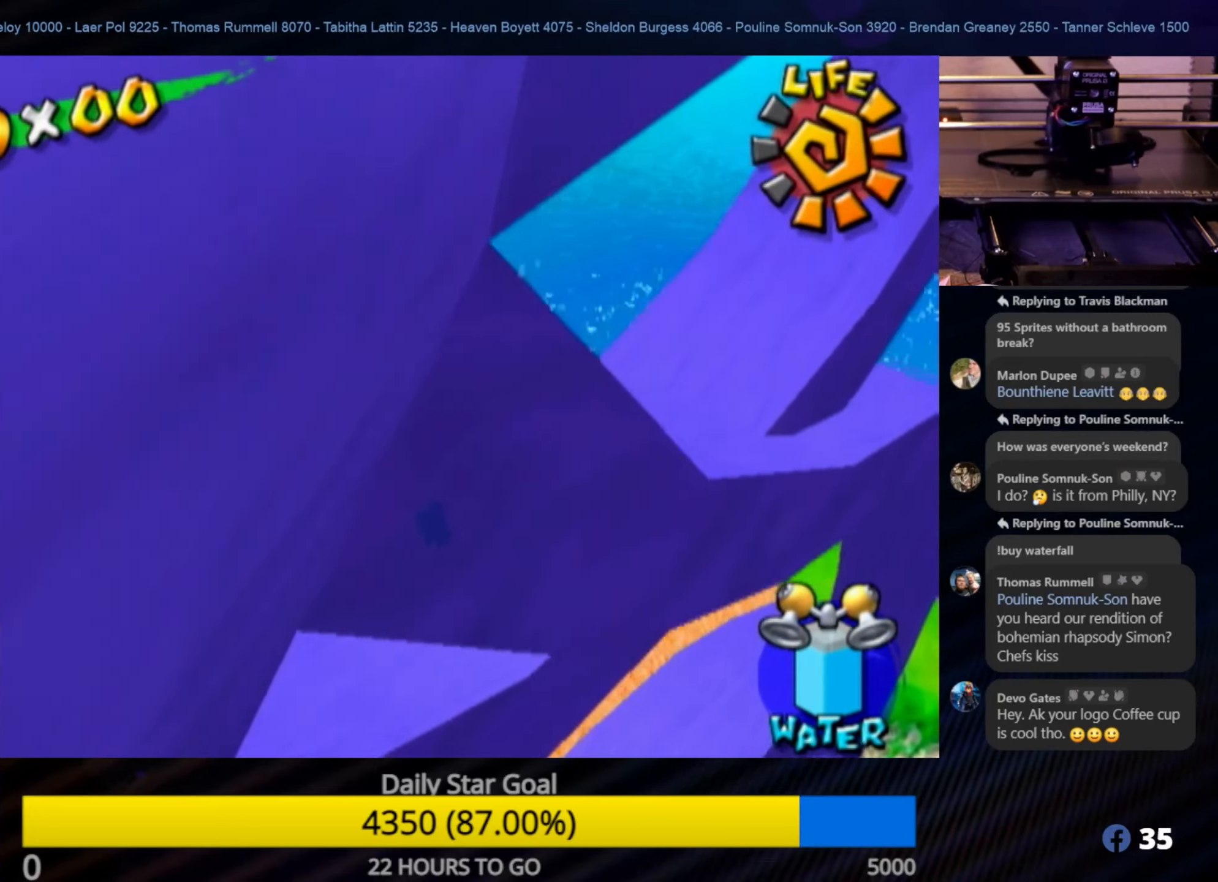
{"buttons": [], "left_stick": "center", "right_stick": "center", "events": [[100, "left_stick", "up-left"], [117, "right_stick", "right"], [400, "left_stick", "center"], [400, "right_stick", "center"]]}
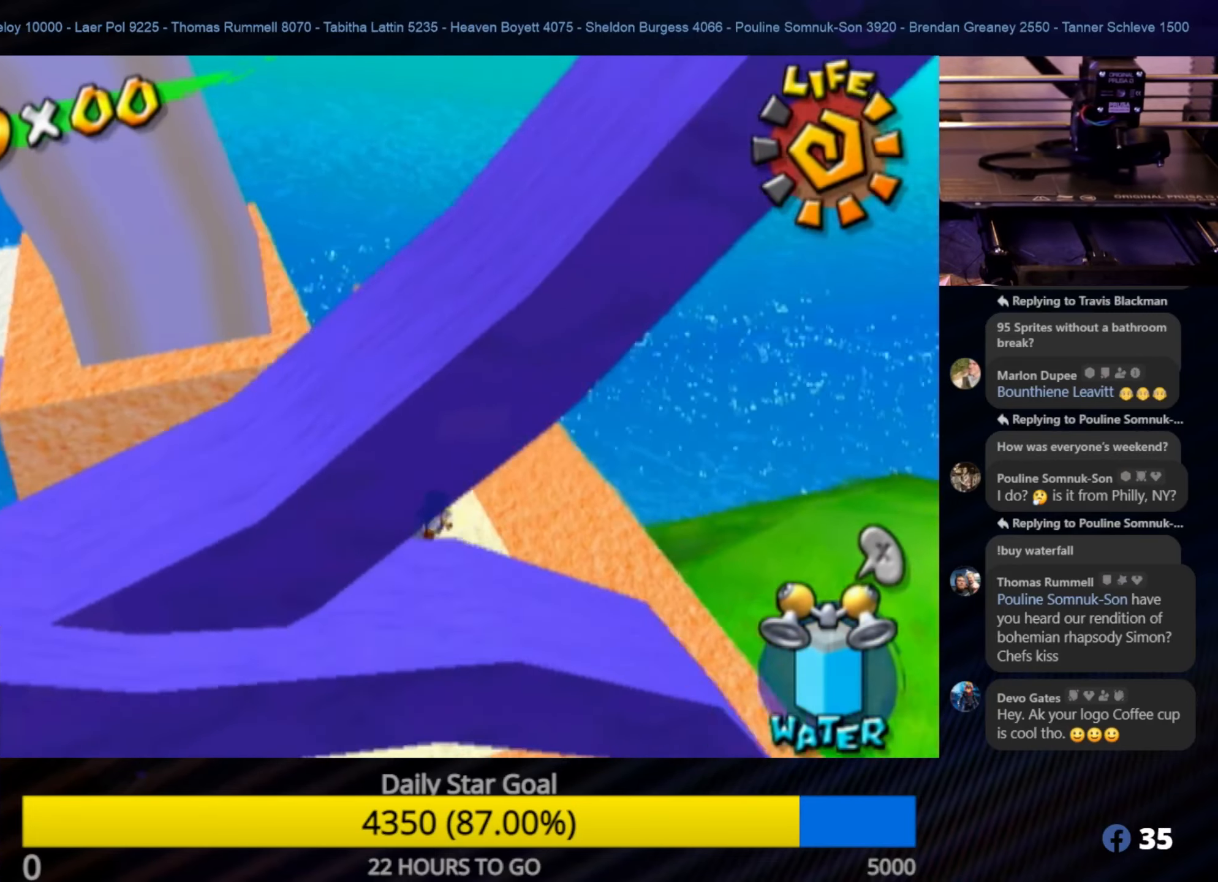
{"buttons": [], "left_stick": "up", "right_stick": "center", "events": [[117, "left_stick", "up-right"], [300, "left_stick", "up"]]}
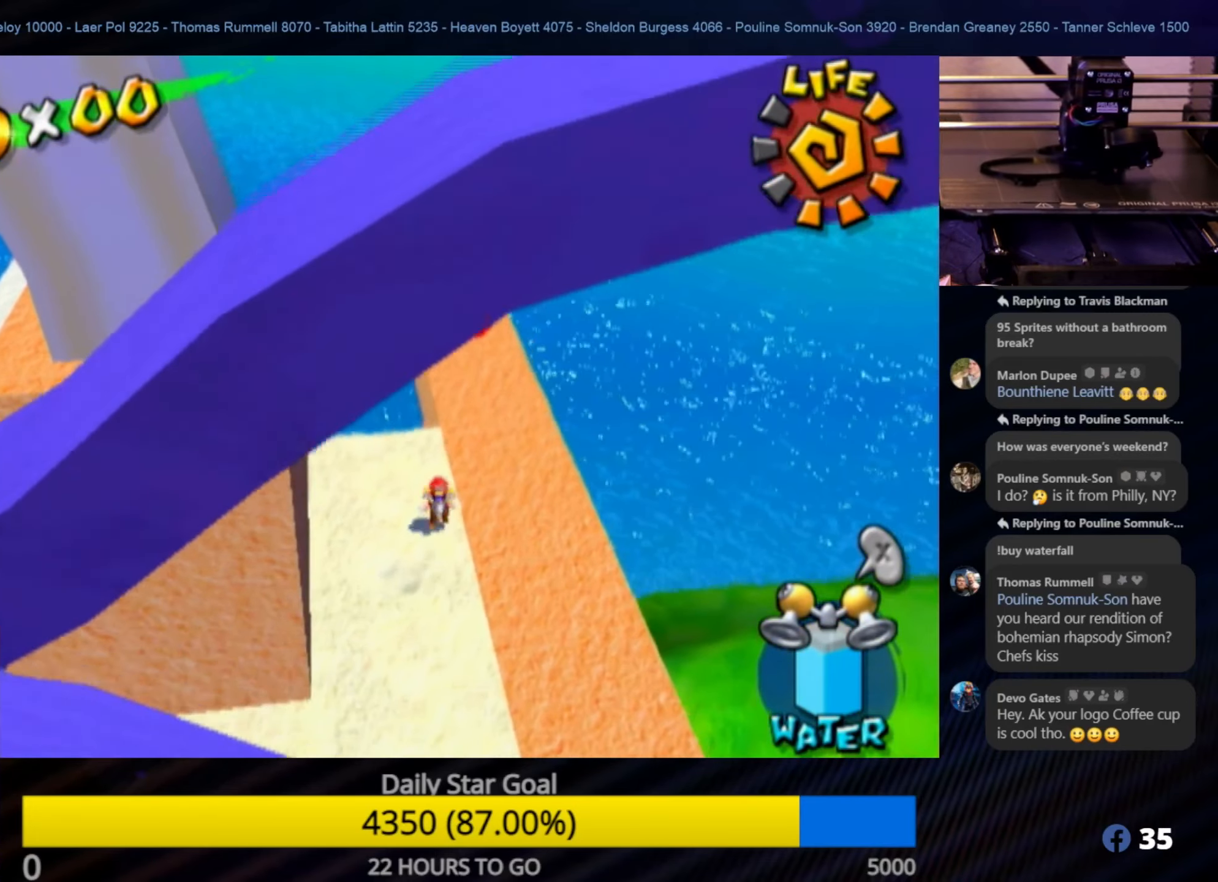
{"buttons": [], "left_stick": "up", "right_stick": "center", "events": [[267, "left_stick", "up-right"], [417, "left_stick", "up"]]}
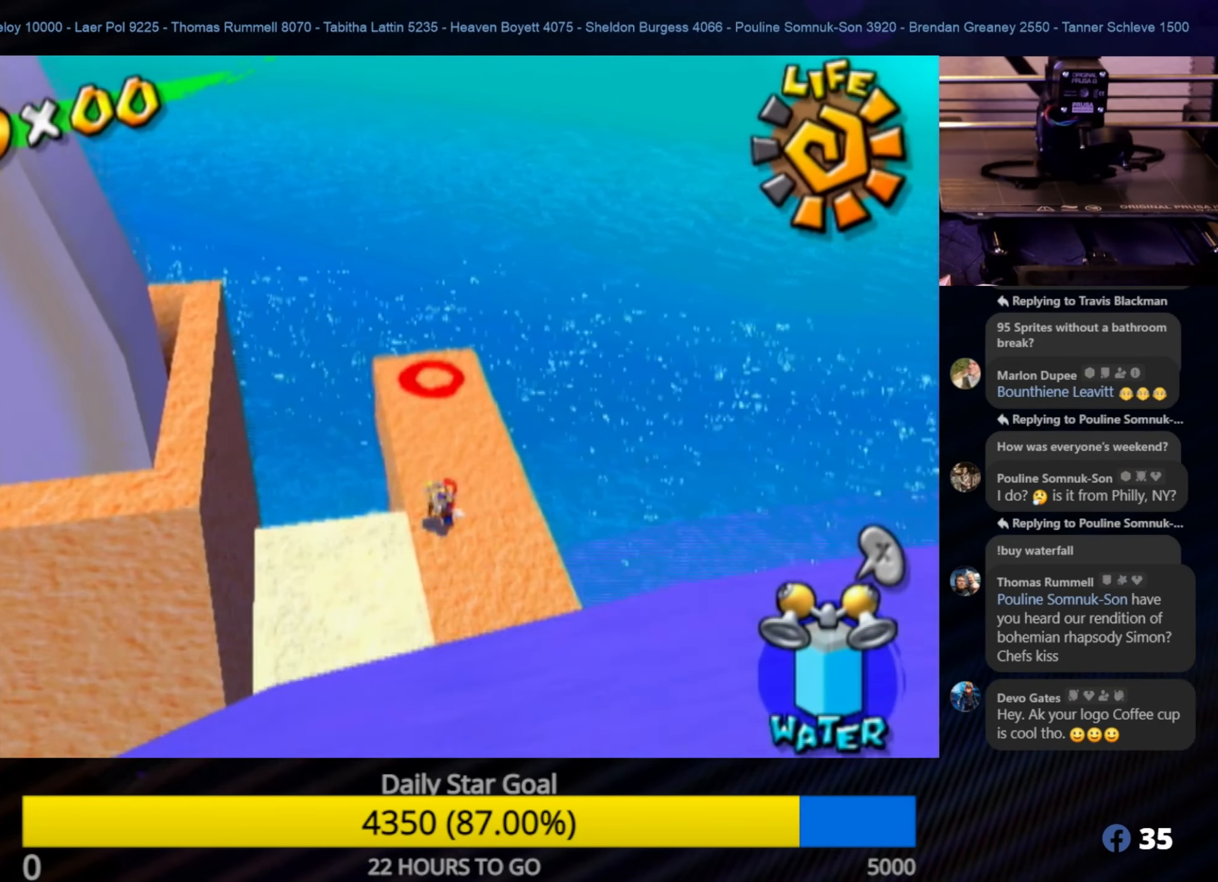
{"buttons": [], "left_stick": "up", "right_stick": "right", "events": [[483, "right_stick", "right"]]}
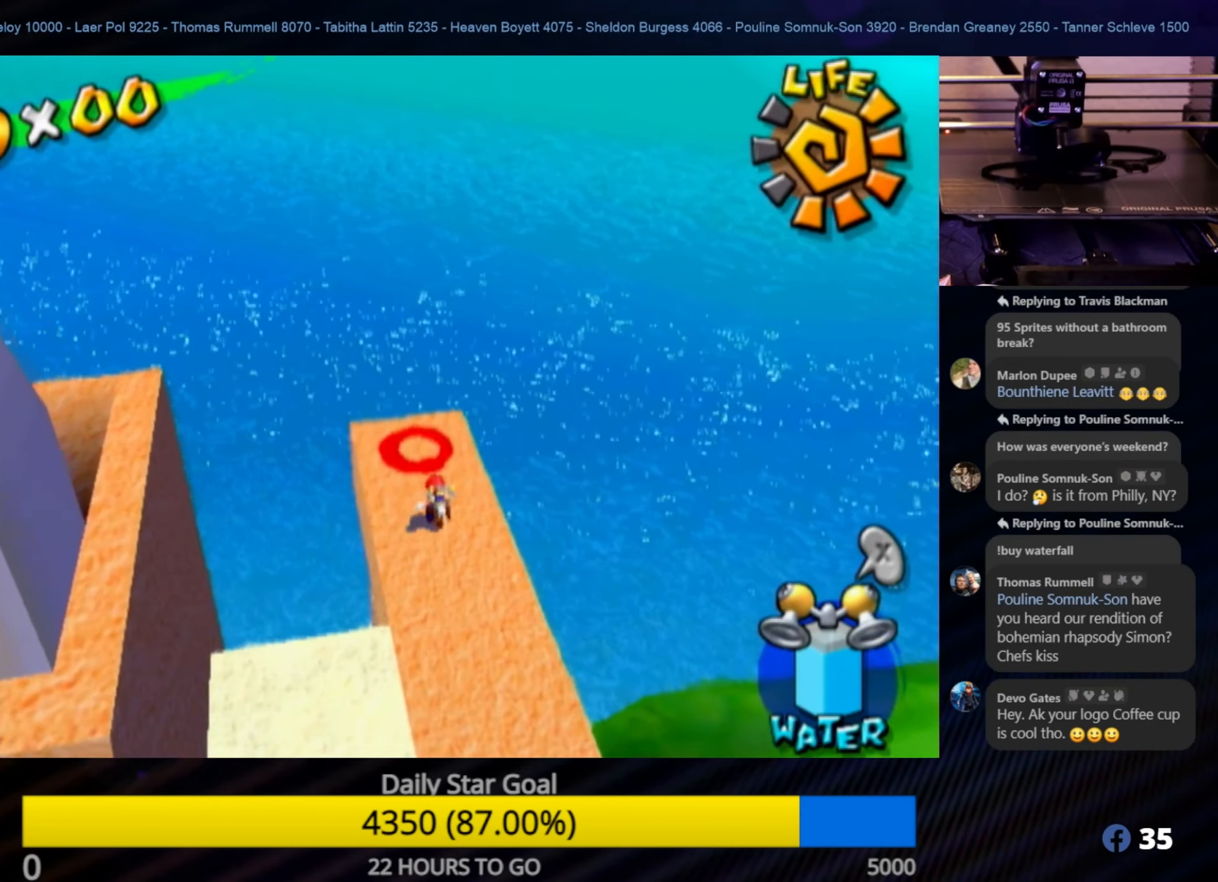
{"buttons": [], "left_stick": "center", "right_stick": "down-right", "events": [[17, "left_stick", "center"], [100, "right_stick", "down-right"]]}
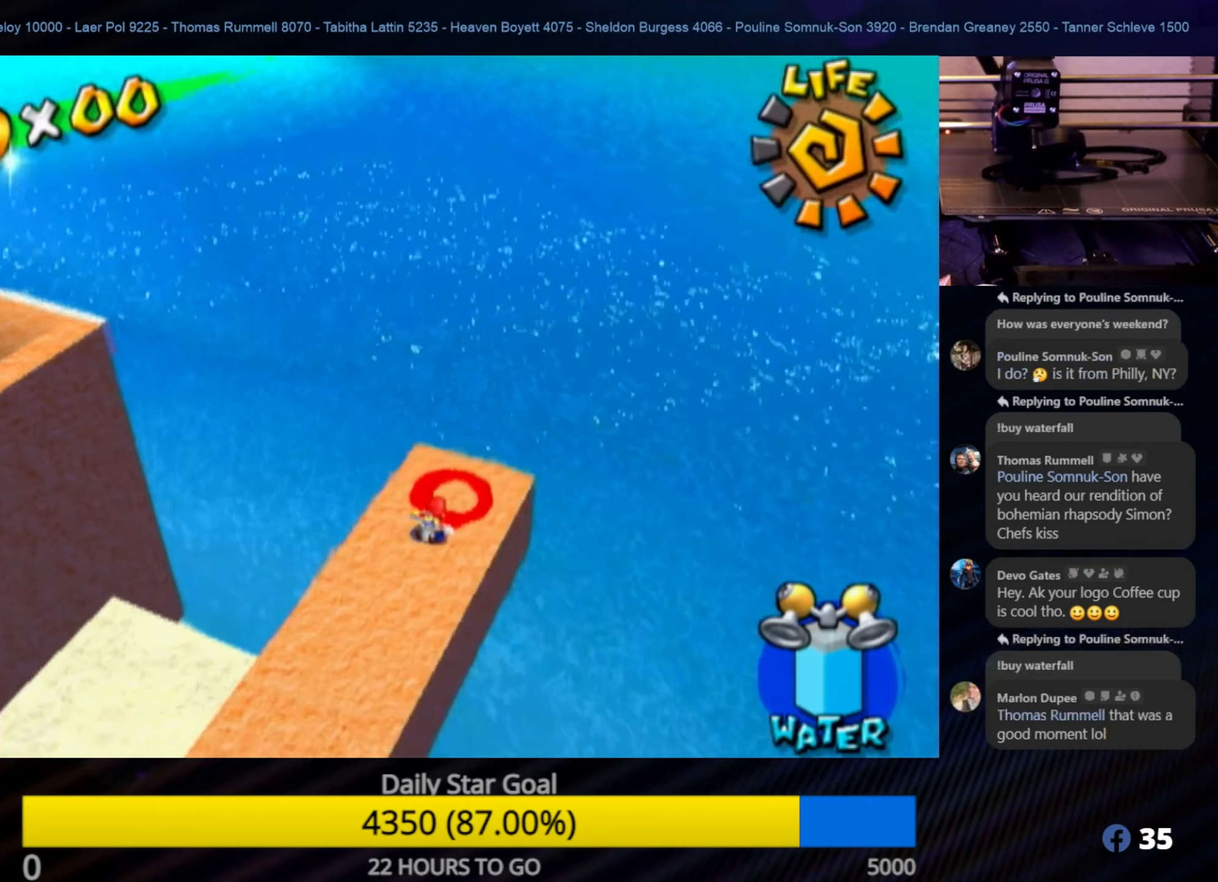
{"buttons": [], "left_stick": "center", "right_stick": "center", "events": [[67, "right_stick", "center"], [184, "left_stick", "up-right"], [434, "left_stick", "center"]]}
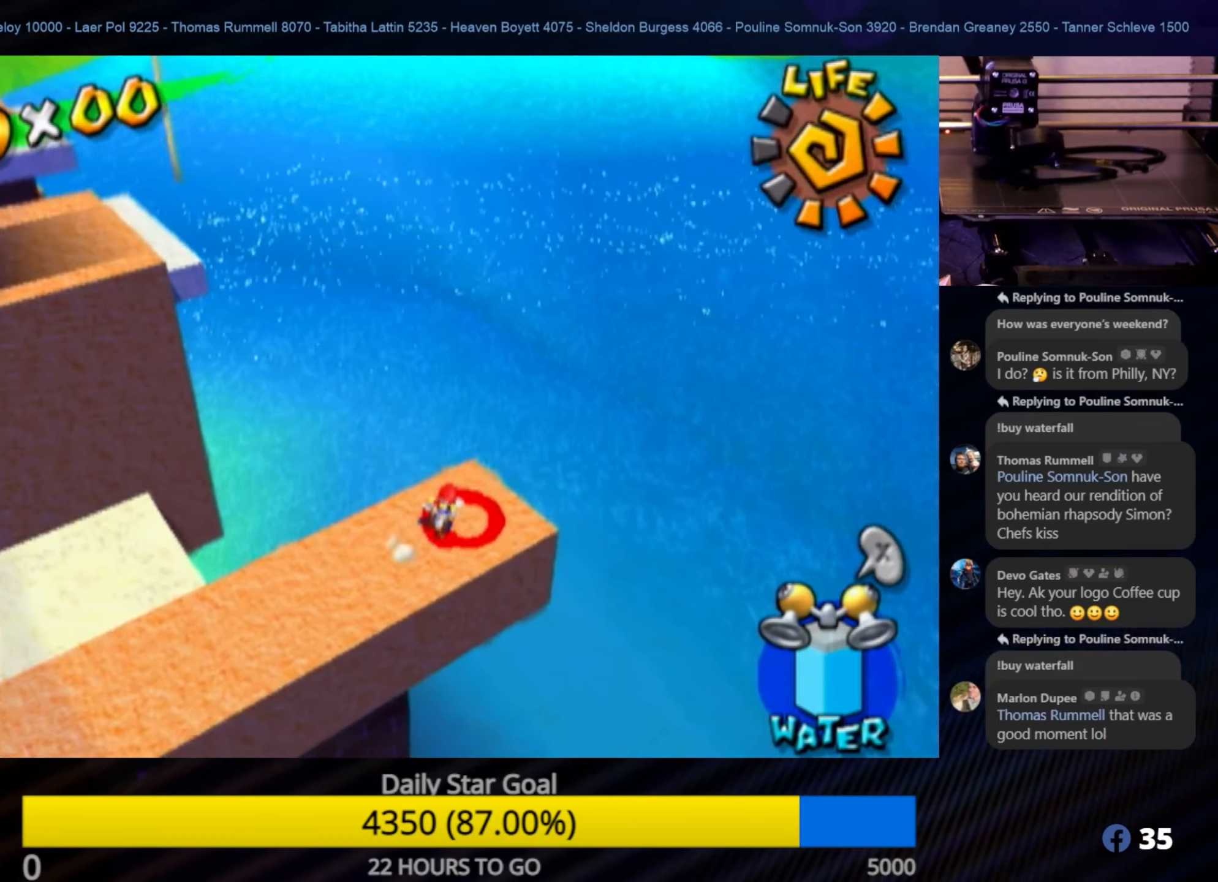
{"buttons": [], "left_stick": "center", "right_stick": "center", "events": [[300, "right_stick", "down-right"], [367, "right_stick", "right"], [500, "right_stick", "center"]]}
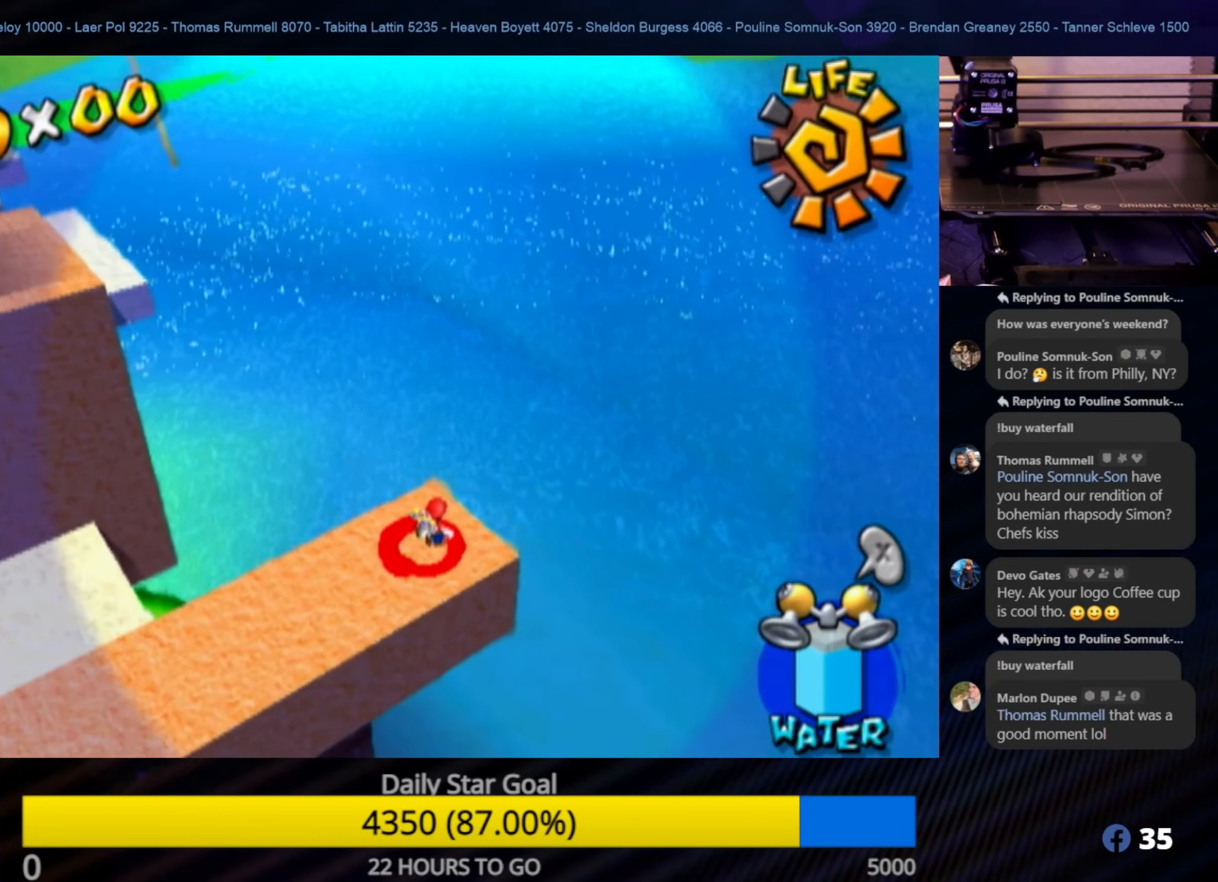
{"buttons": [], "left_stick": "center", "right_stick": "center", "events": [[234, "right_stick", "right"], [367, "right_stick", "center"]]}
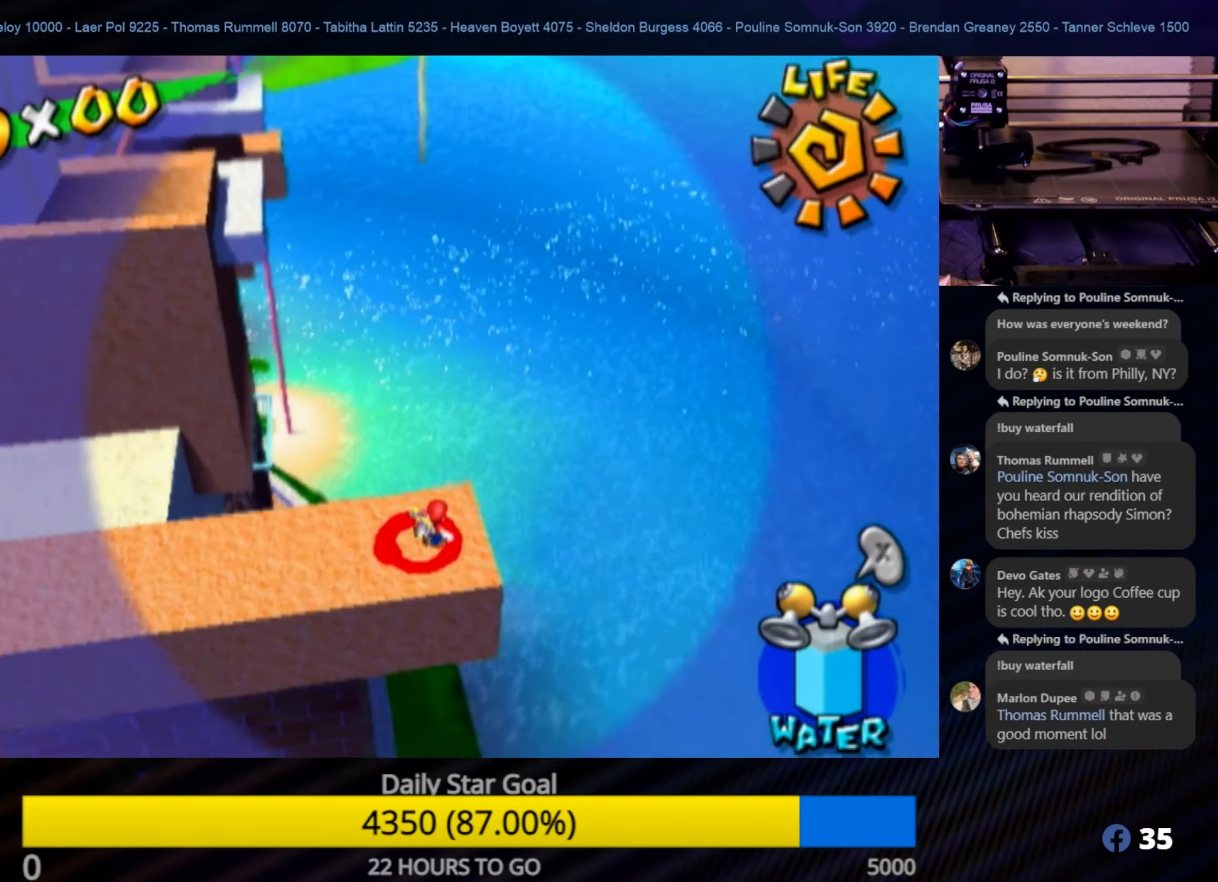
{"buttons": [], "left_stick": "center", "right_stick": "center", "events": [[117, "left_stick", "up-left"], [217, "left_stick", "center"]]}
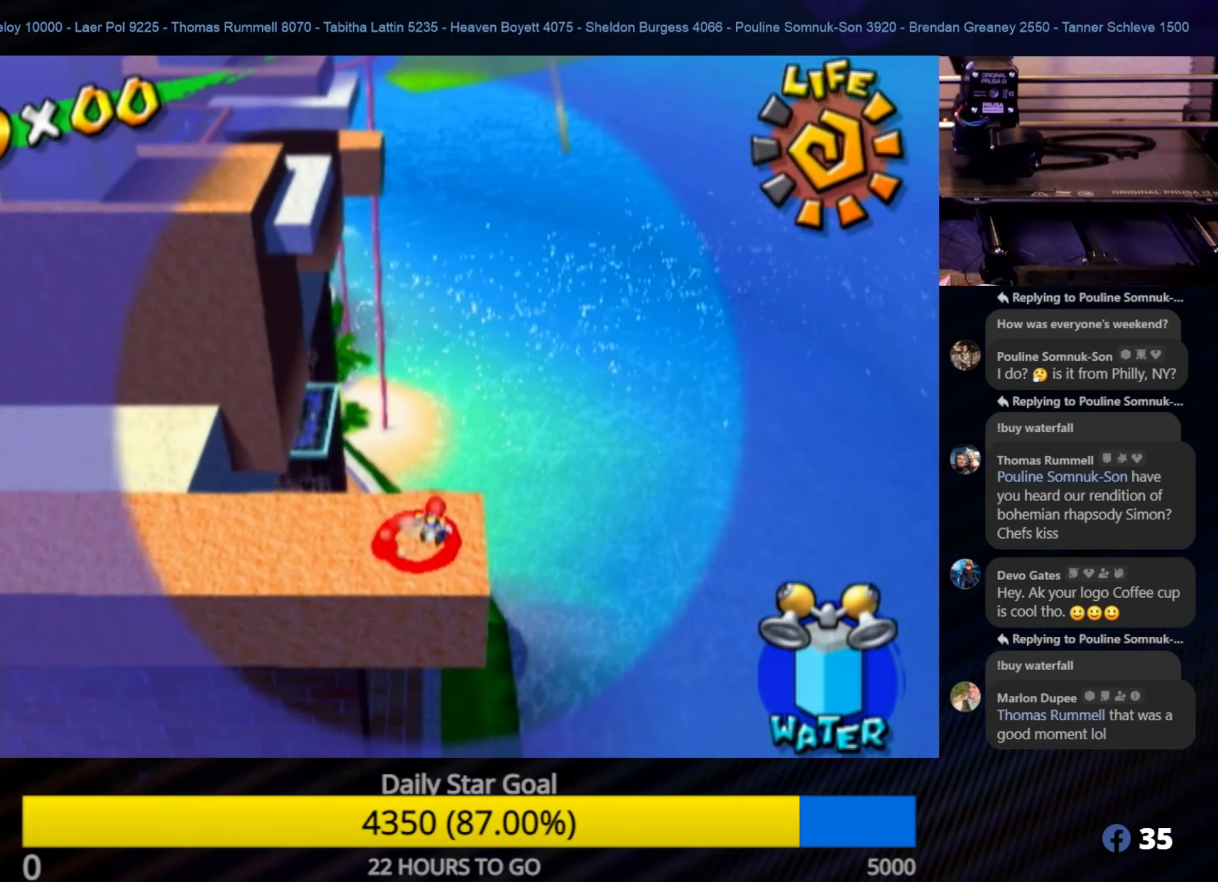
{"buttons": ["R1"], "left_stick": "center", "right_stick": "center", "events": [[34, "R1", "down"]]}
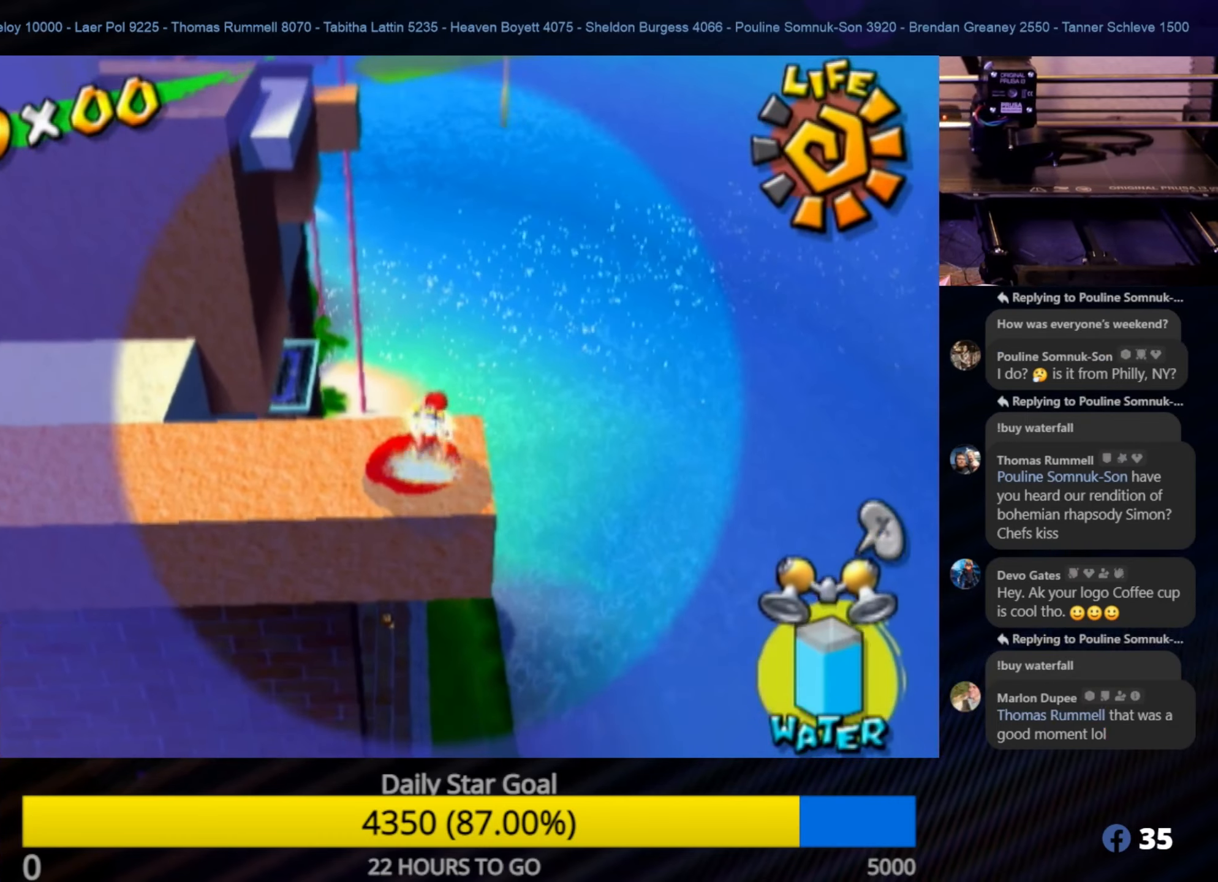
{"buttons": ["R1"], "left_stick": "center", "right_stick": "center", "events": [[300, "left_stick", "down-left"], [450, "left_stick", "center"]]}
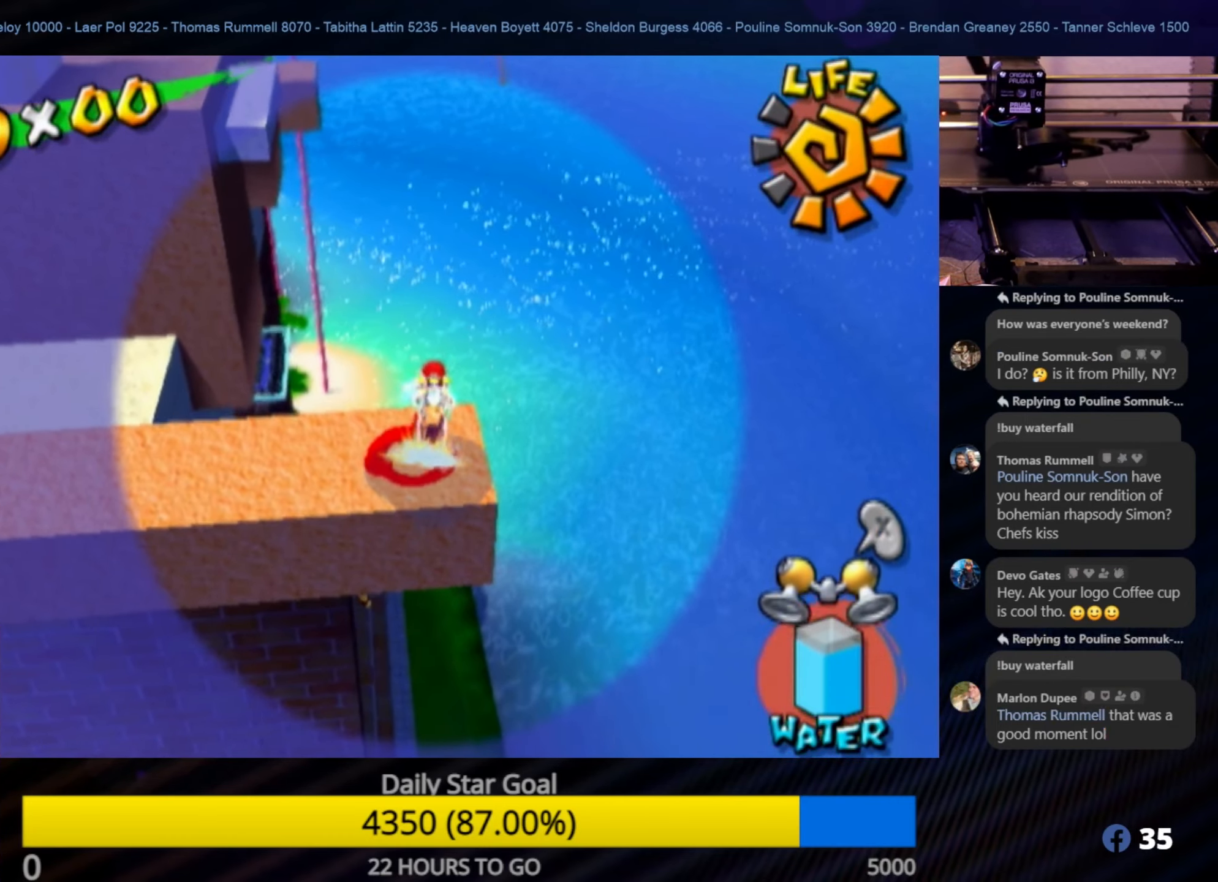
{"buttons": ["R1"], "left_stick": "center", "right_stick": "center", "events": [[150, "left_stick", "down-left"], [350, "left_stick", "center"]]}
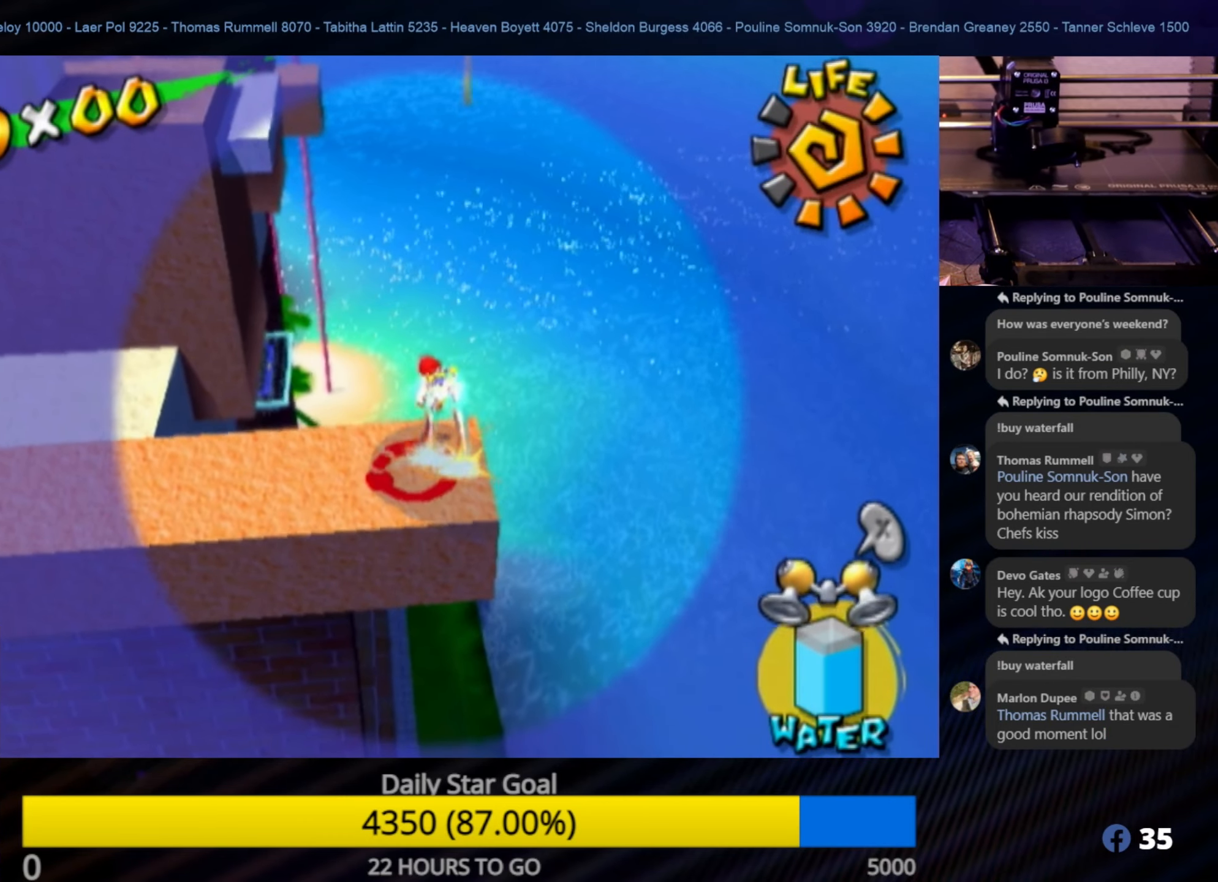
{"buttons": ["R1"], "left_stick": "down-left", "right_stick": "center", "events": [[117, "left_stick", "down-left"]]}
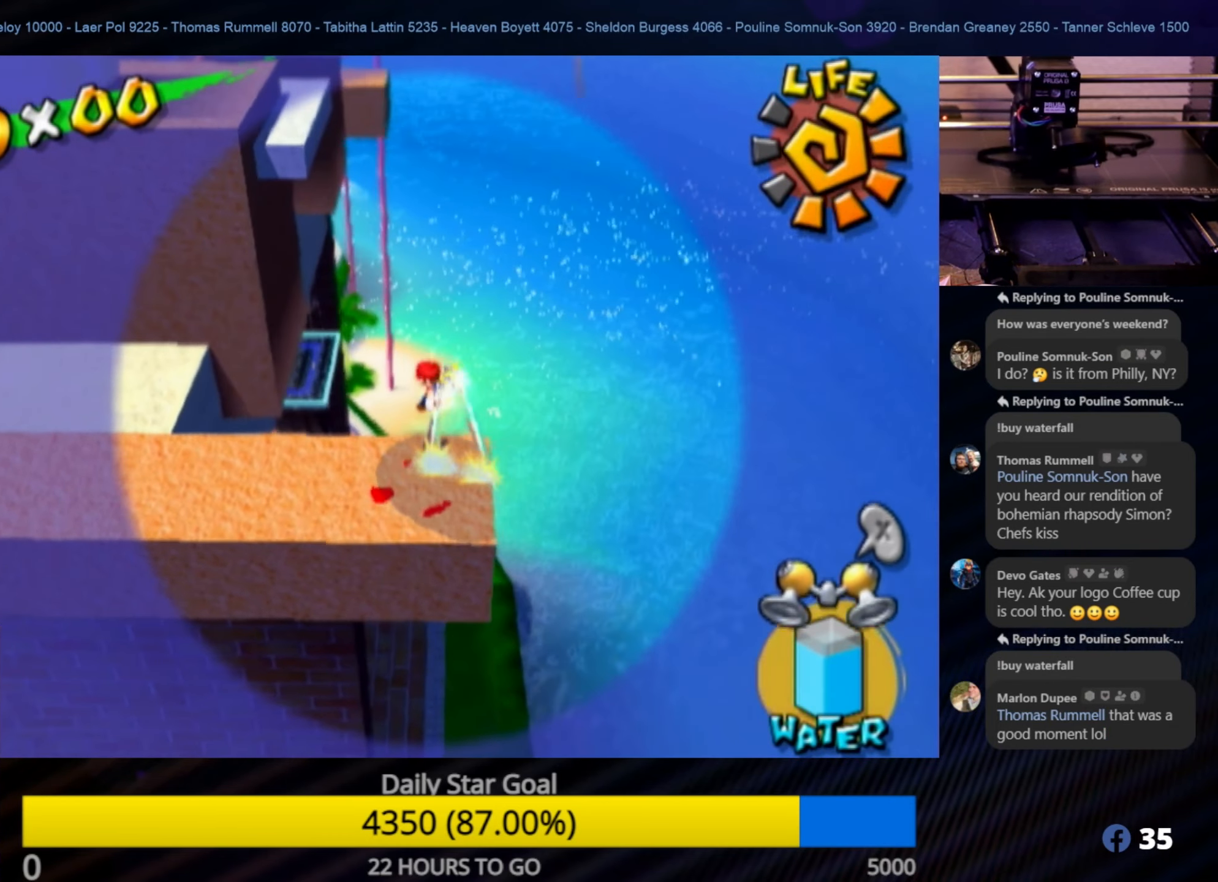
{"buttons": [], "left_stick": "center", "right_stick": "center", "events": [[434, "left_stick", "center"], [450, "R1", "up"]]}
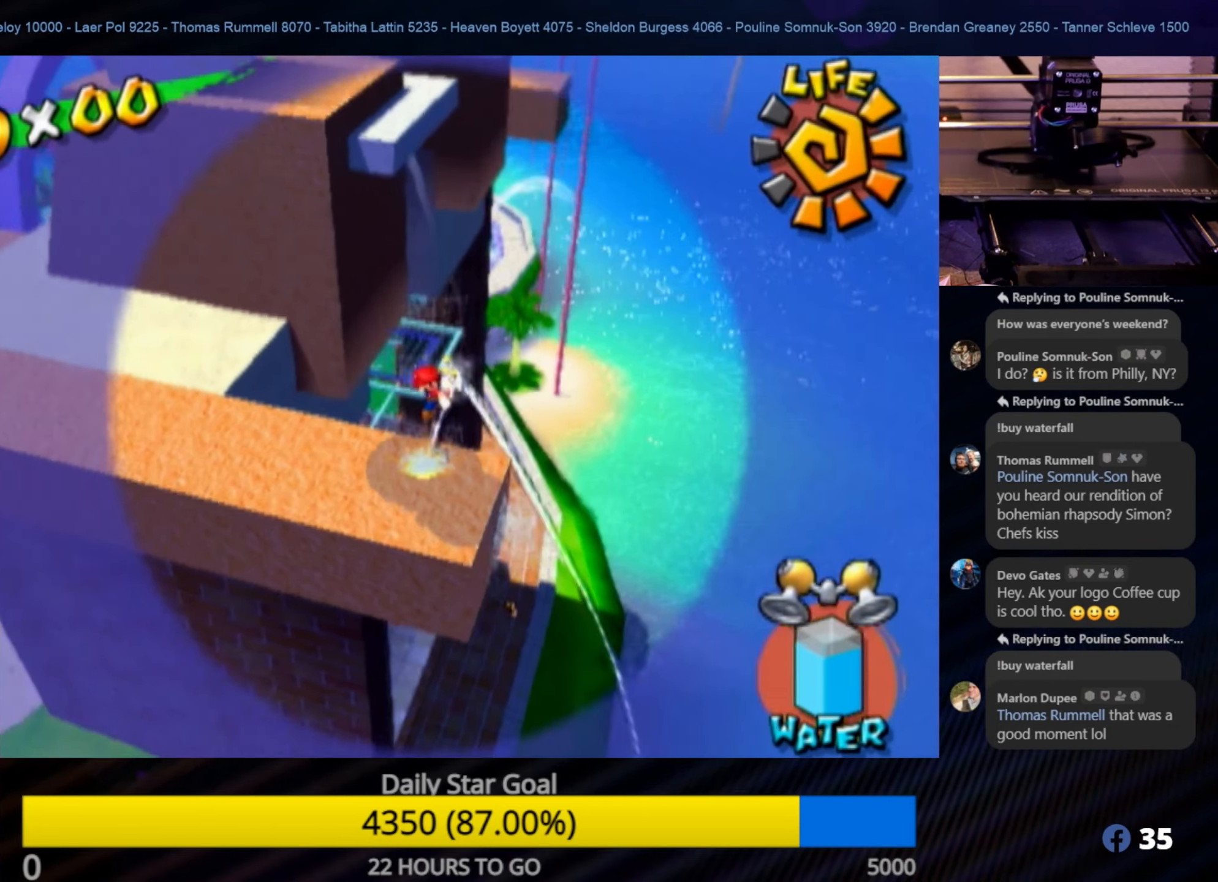
{"buttons": [], "left_stick": "down", "right_stick": "center", "events": [[317, "left_stick", "down"]]}
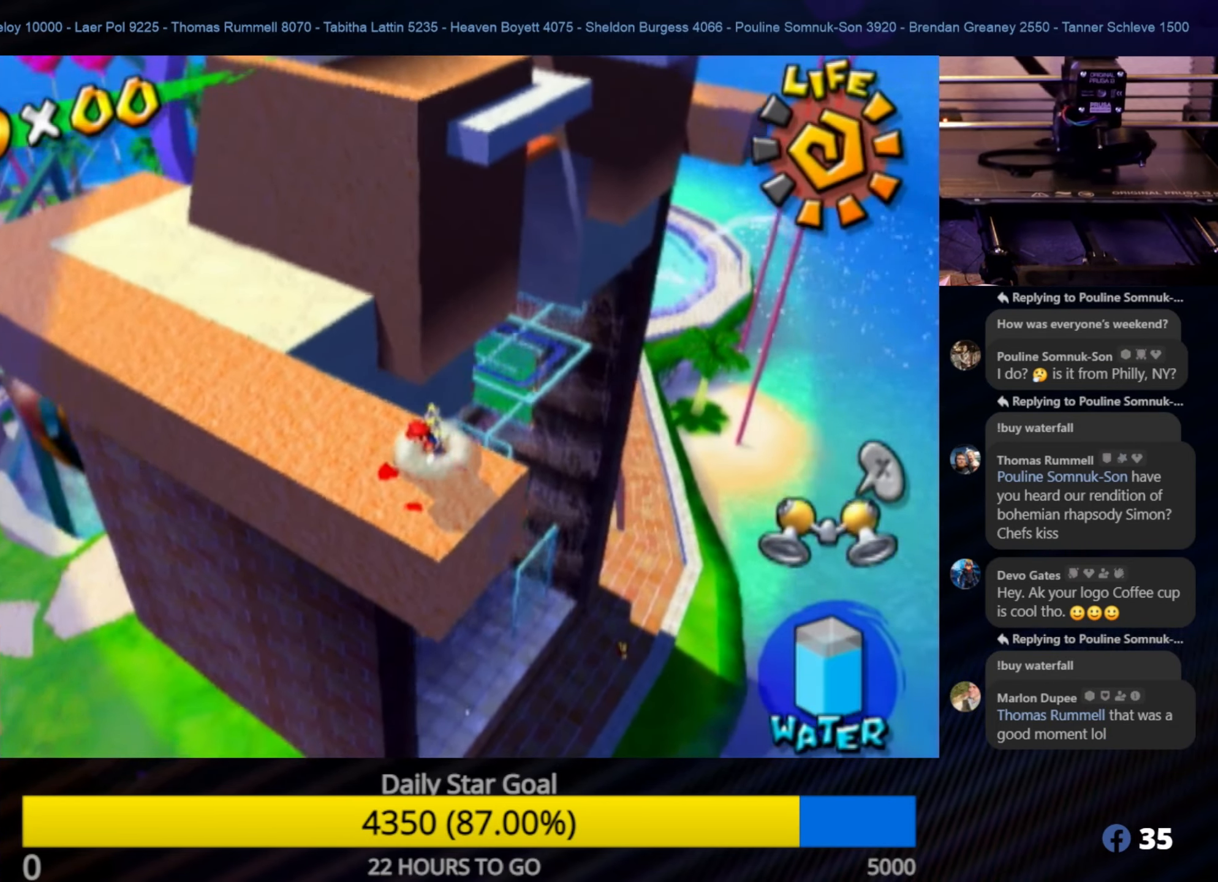
{"buttons": ["R1"], "left_stick": "center", "right_stick": "center", "events": [[17, "left_stick", "center"], [117, "R1", "down"]]}
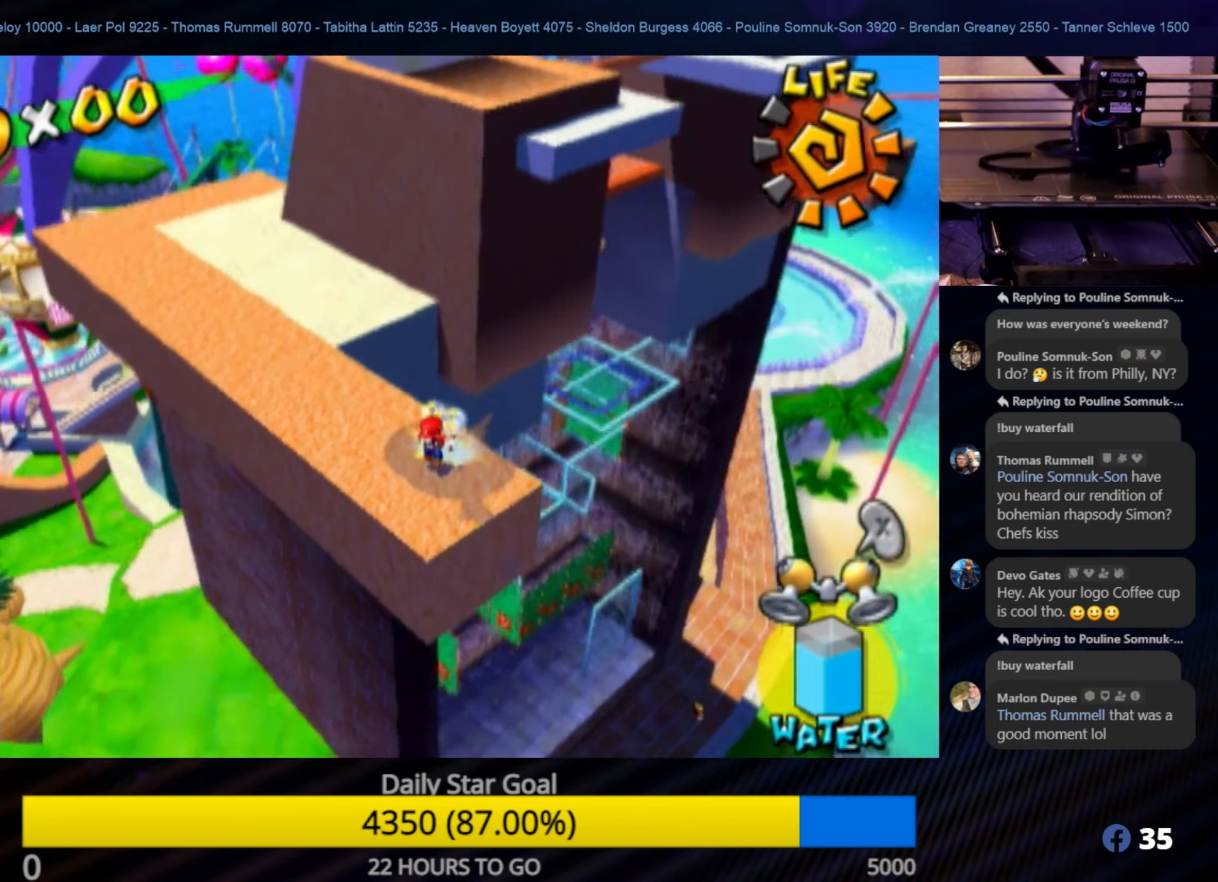
{"buttons": [], "left_stick": "center", "right_stick": "center", "events": [[383, "R1", "up"]]}
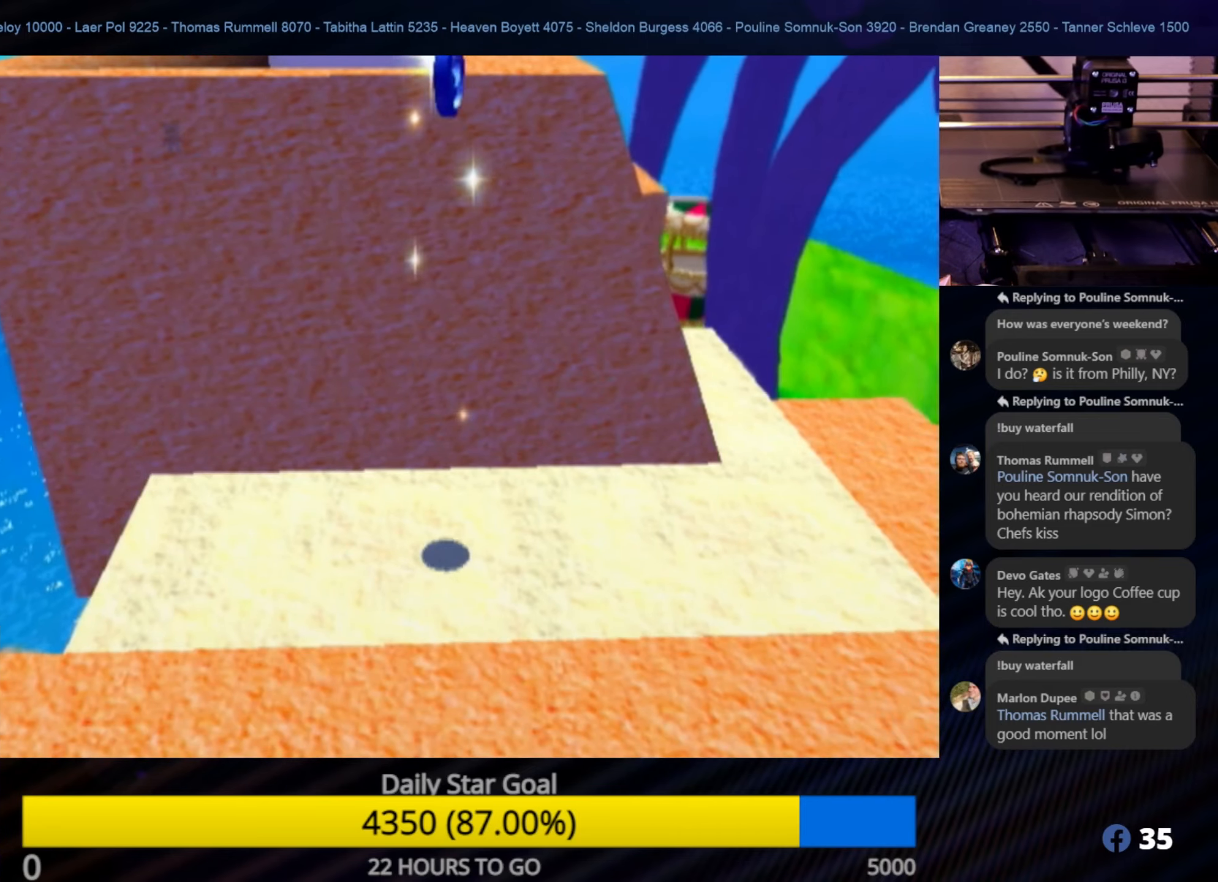
{"buttons": ["A"], "left_stick": "center", "right_stick": "center", "events": [[216, "A", "down"], [333, "A", "up"], [416, "A", "down"]]}
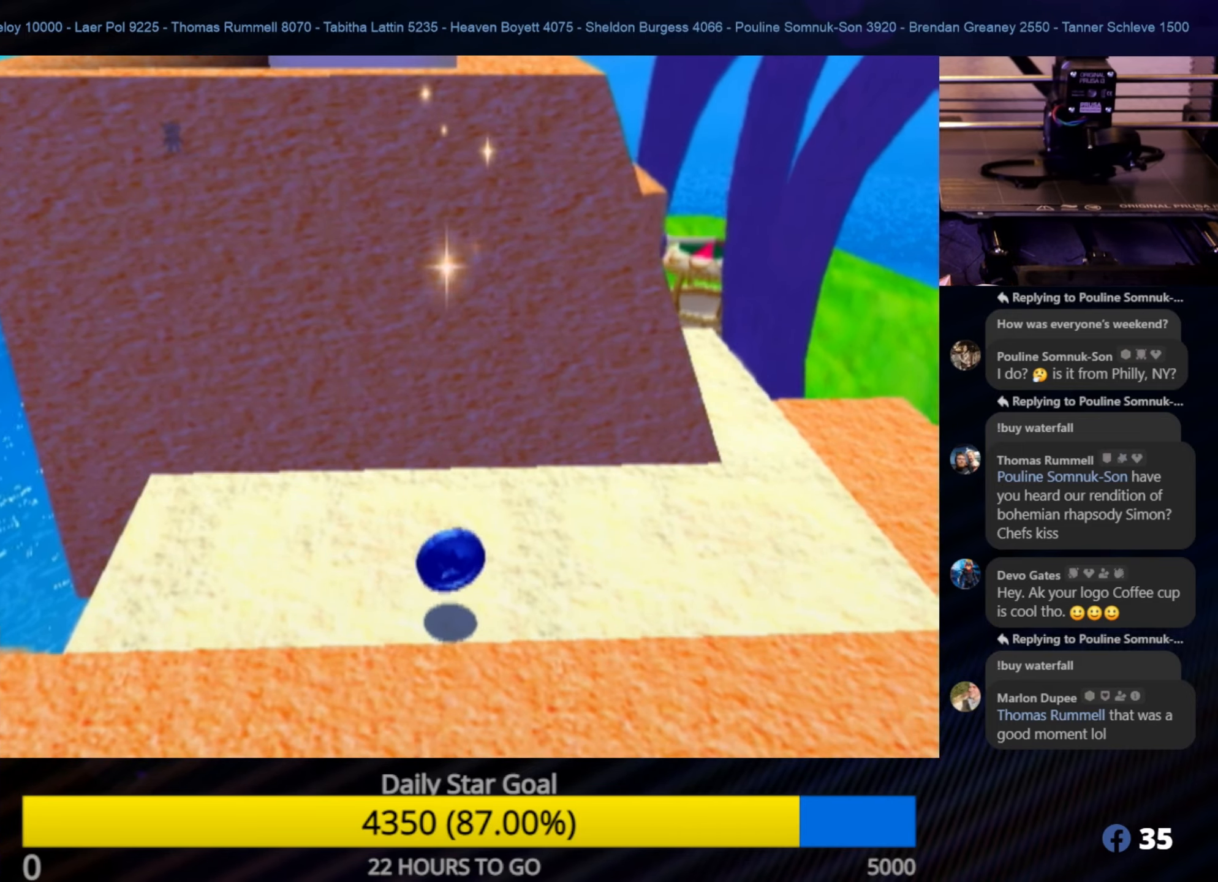
{"buttons": ["A"], "left_stick": "center", "right_stick": "center", "events": [[16, "A", "up"], [66, "A", "down"], [166, "A", "up"], [233, "A", "down"], [350, "A", "up"], [433, "A", "down"]]}
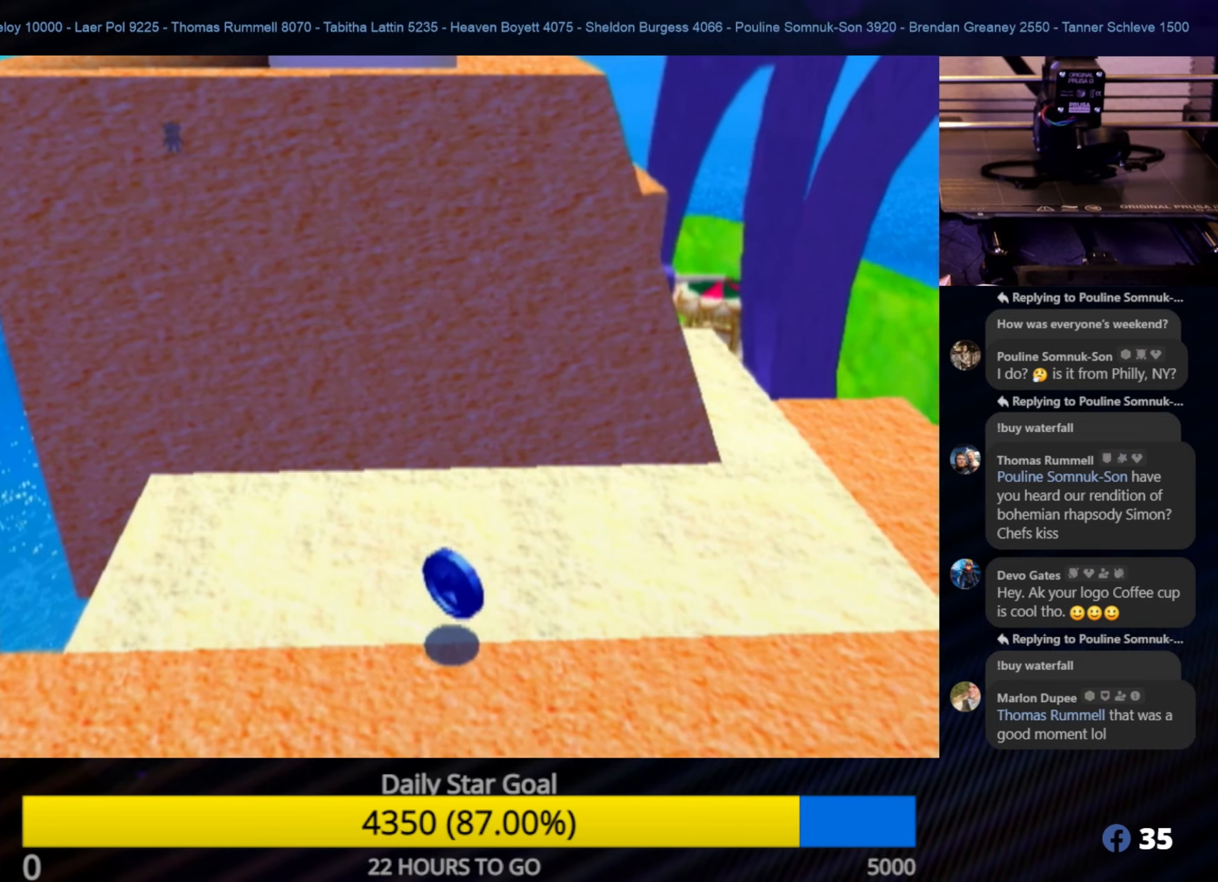
{"buttons": [], "left_stick": "center", "right_stick": "center", "events": [[33, "A", "up"], [133, "A", "down"], [233, "A", "up"]]}
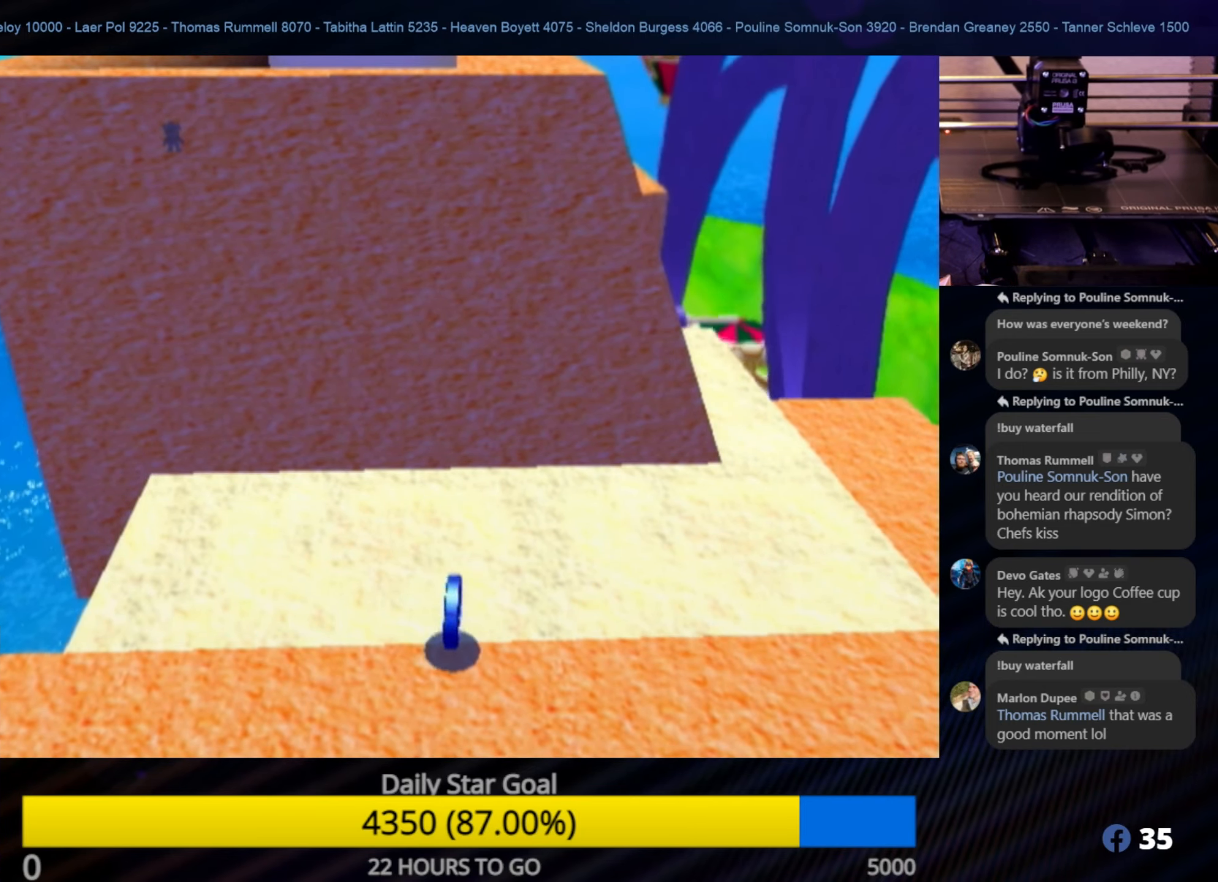
{"buttons": ["A"], "left_stick": "center", "right_stick": "center", "events": [[366, "A", "down"]]}